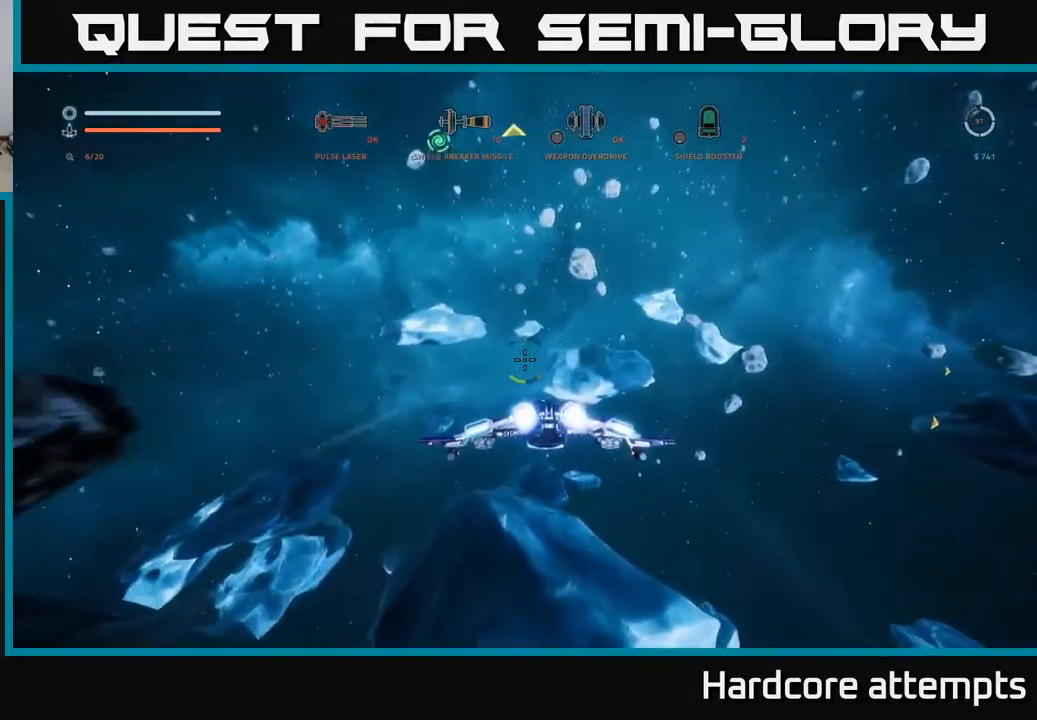
Gameplay with a controller (Xbox layout); each line is a JSON object with the inputs held at the frame after it. "events" lists button and stick changes between this image and that frame as [ms after this image, input, new state], when the widget could be followed in between.
{"buttons": ["X", "L1"], "left_stick": "up", "right_stick": "down-left", "events": [[34, "right_stick", "center"], [117, "X", "down"], [500, "right_stick", "down-left"]]}
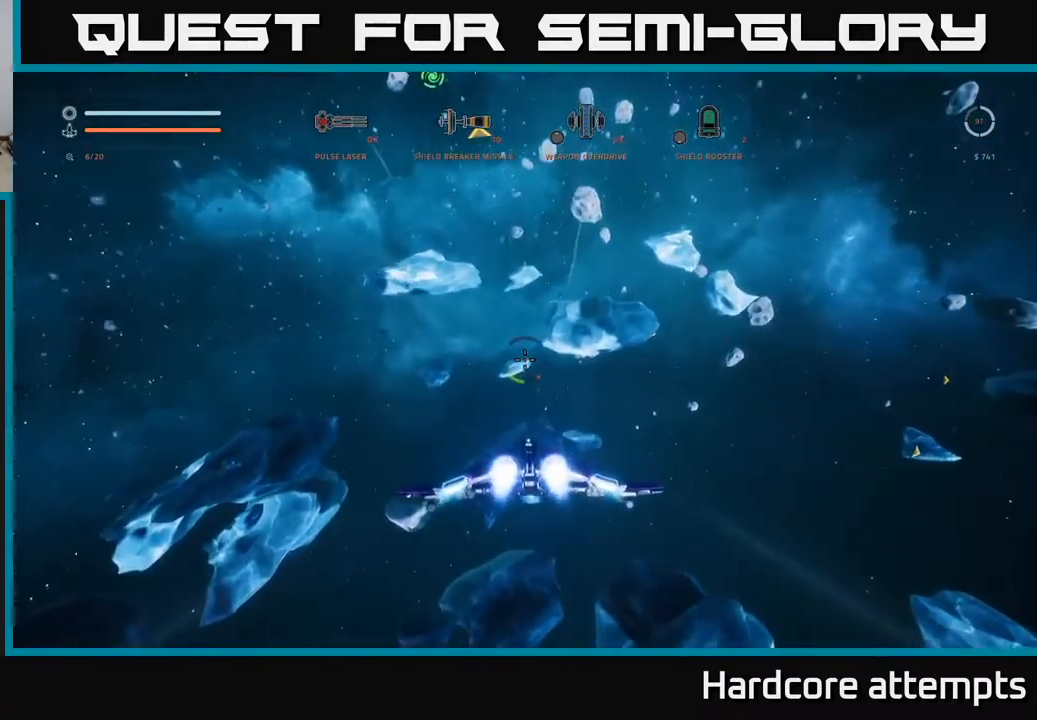
{"buttons": [], "left_stick": "up", "right_stick": "center", "events": [[234, "right_stick", "center"], [317, "X", "up"], [350, "L1", "up"]]}
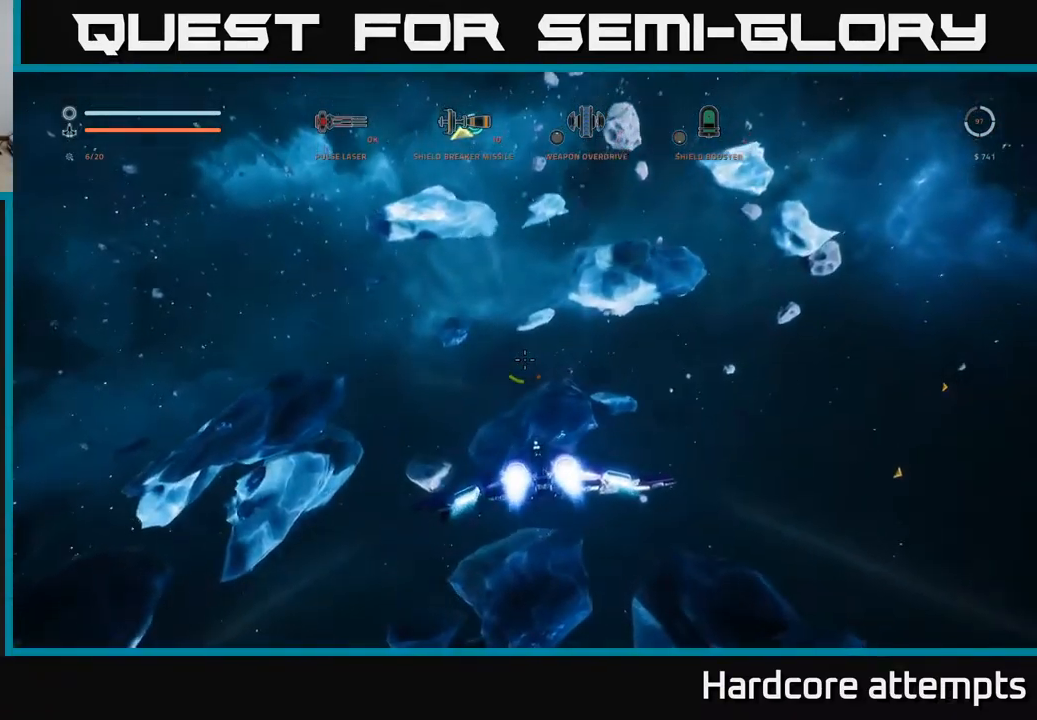
{"buttons": [], "left_stick": "center", "right_stick": "up-right", "events": [[200, "left_stick", "center"], [250, "right_stick", "up"], [384, "right_stick", "up-right"]]}
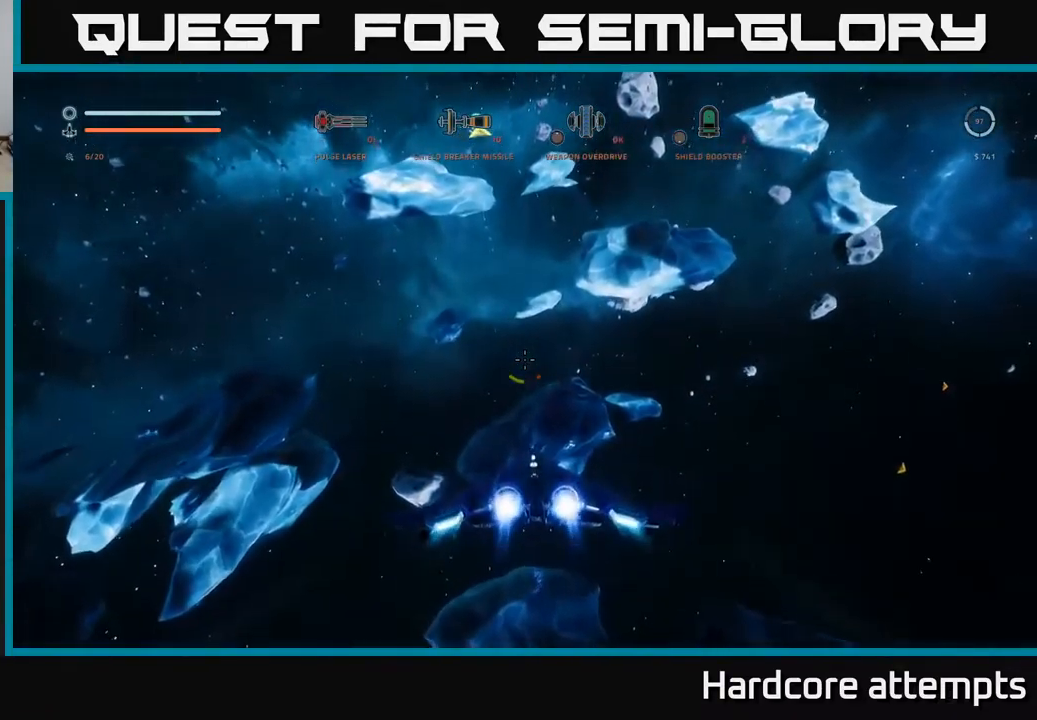
{"buttons": [], "left_stick": "left", "right_stick": "right", "events": [[67, "left_stick", "left"], [167, "right_stick", "right"]]}
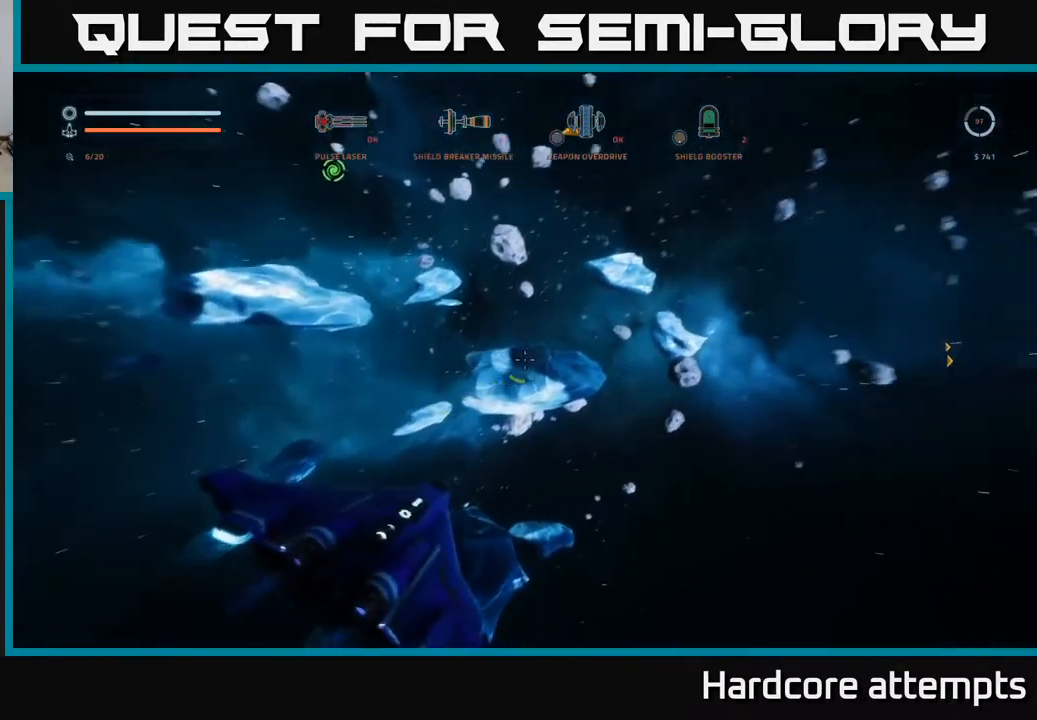
{"buttons": [], "left_stick": "center", "right_stick": "center", "events": [[217, "left_stick", "center"], [300, "right_stick", "center"]]}
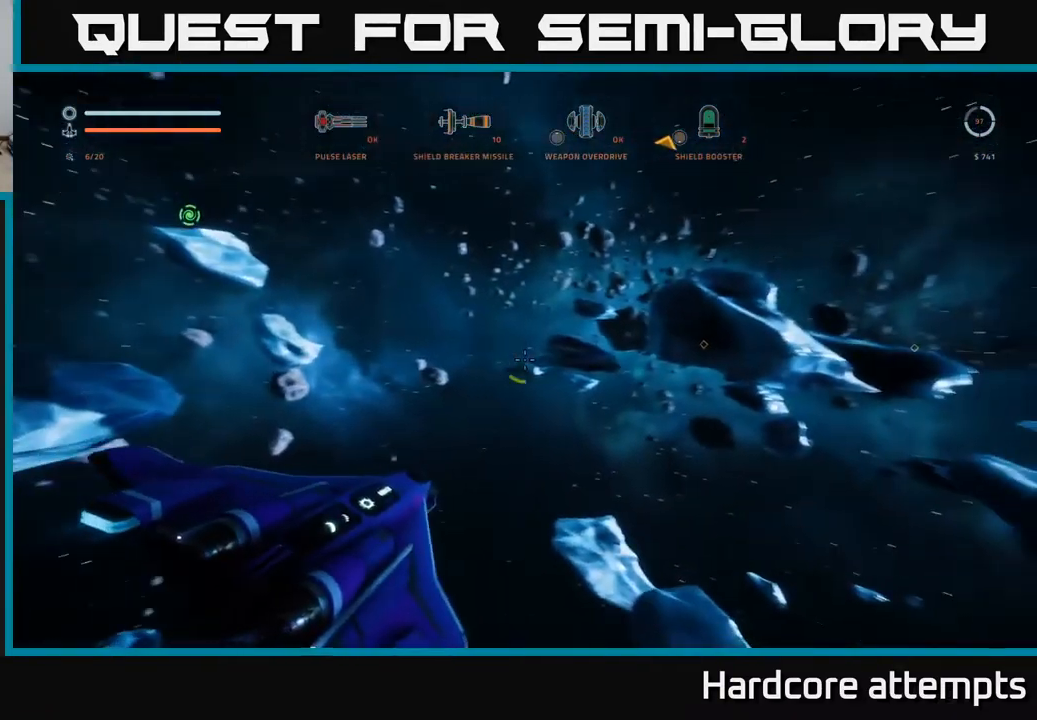
{"buttons": ["R3"], "left_stick": "up", "right_stick": "down-right", "events": [[434, "left_stick", "up"], [484, "R3", "down"], [500, "right_stick", "down-right"]]}
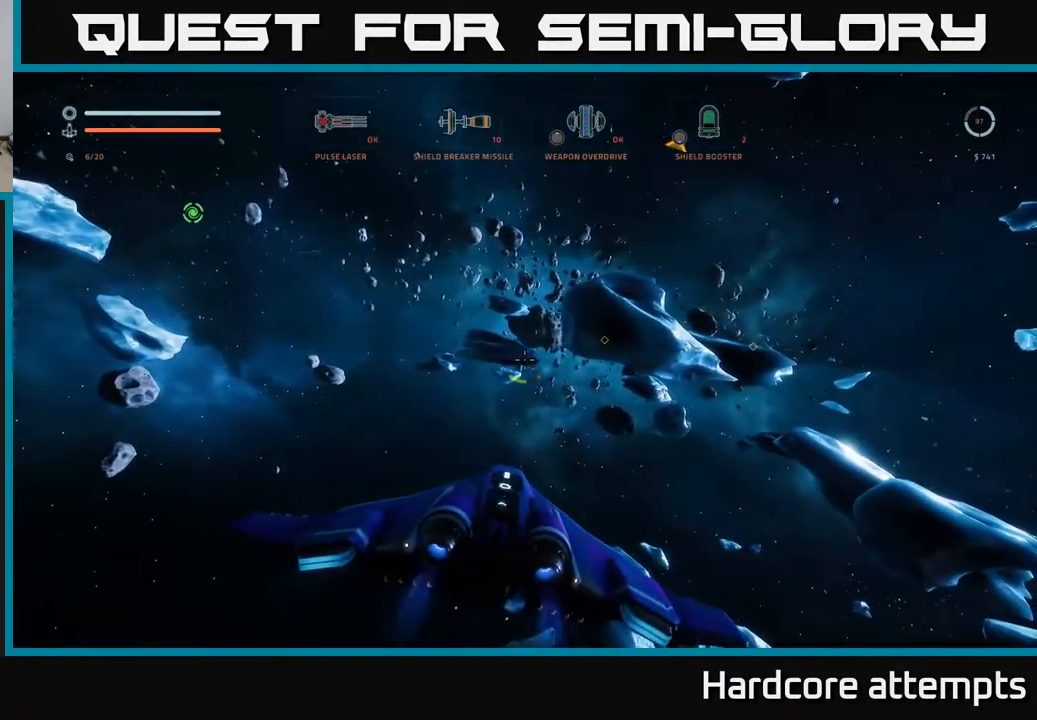
{"buttons": [], "left_stick": "up", "right_stick": "right", "events": [[84, "right_stick", "center"], [167, "R3", "up"], [417, "right_stick", "right"]]}
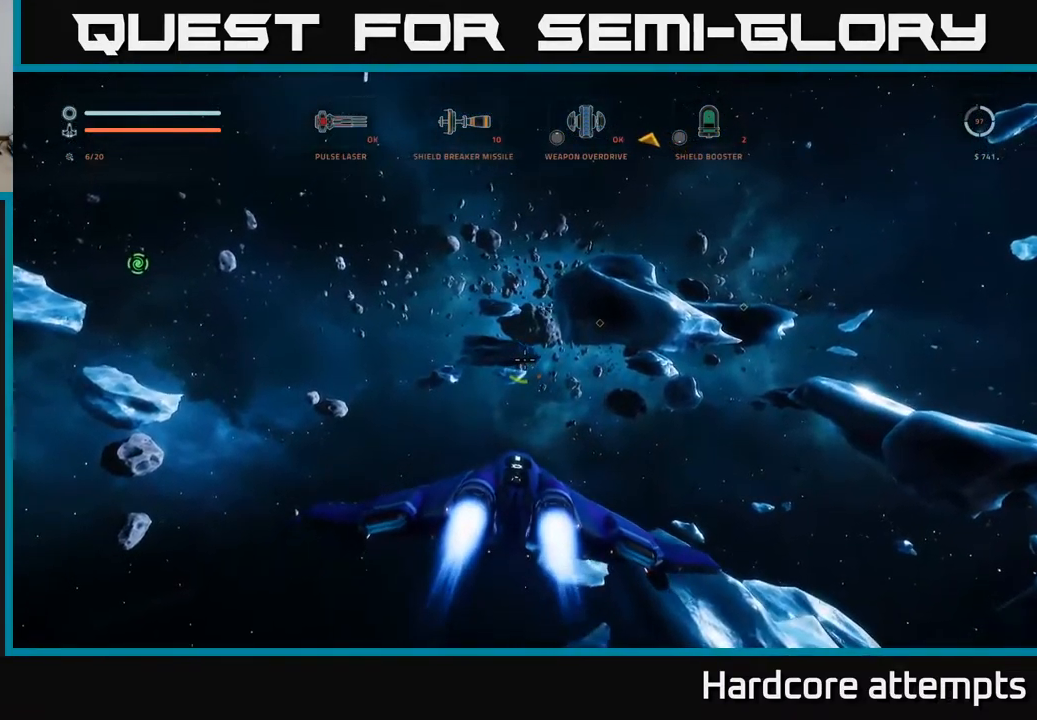
{"buttons": ["L1"], "left_stick": "up", "right_stick": "center", "events": [[34, "right_stick", "down-right"], [150, "right_stick", "center"], [200, "L1", "down"]]}
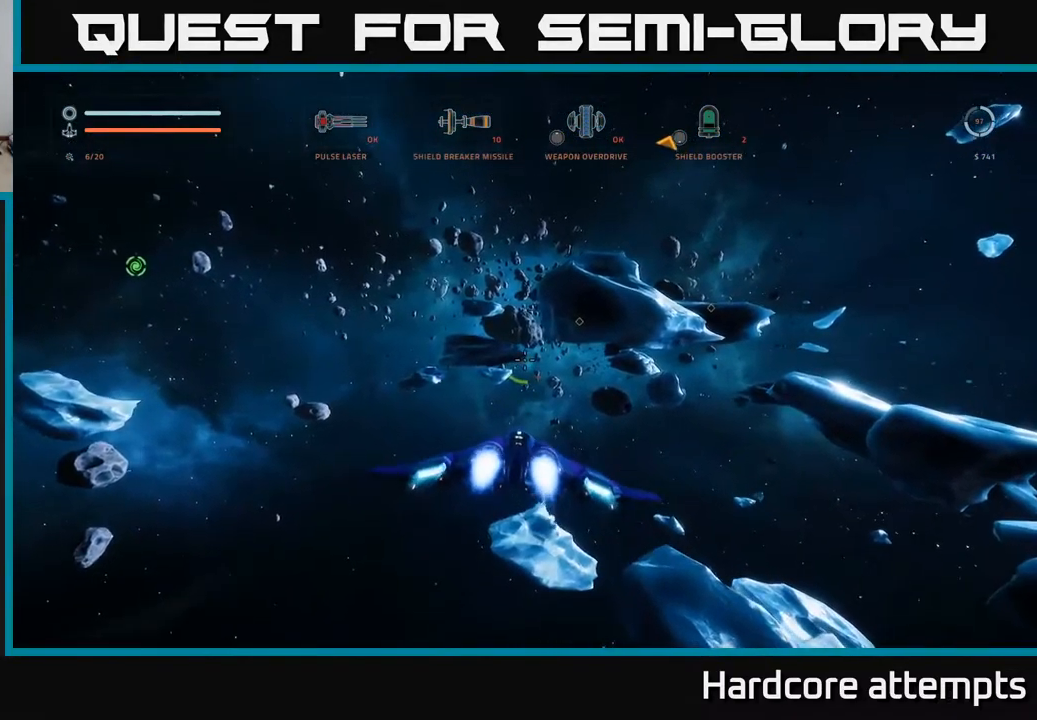
{"buttons": ["L1"], "left_stick": "up", "right_stick": "center", "events": [[17, "X", "down"], [401, "X", "up"]]}
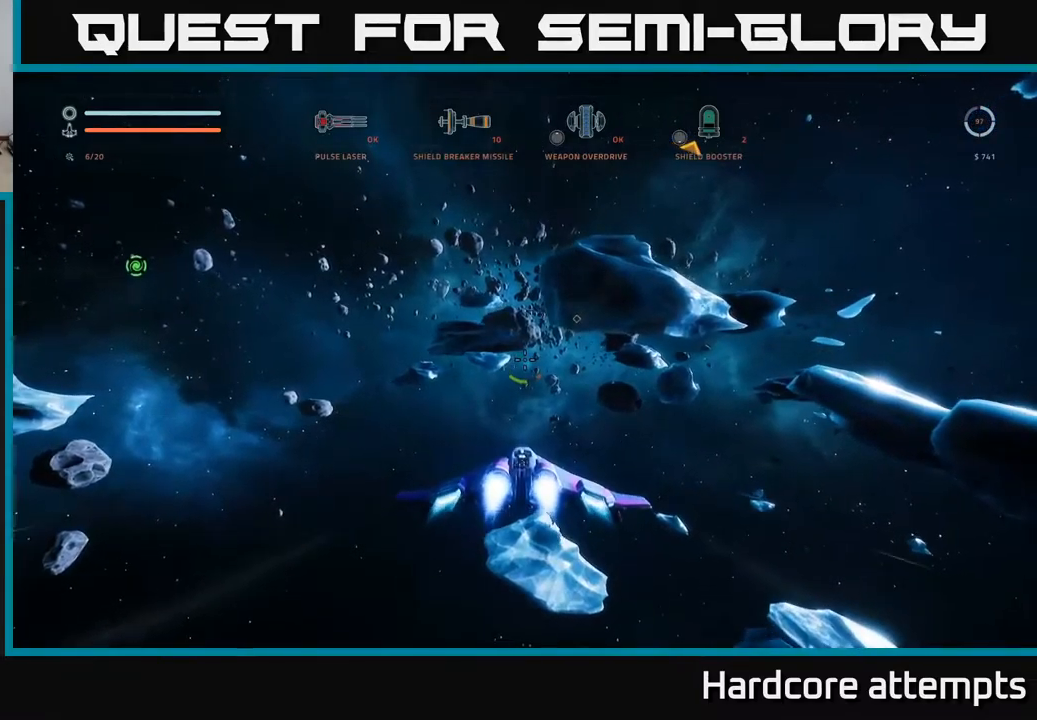
{"buttons": ["L1"], "left_stick": "up", "right_stick": "center", "events": [[133, "right_stick", "down"], [250, "right_stick", "center"]]}
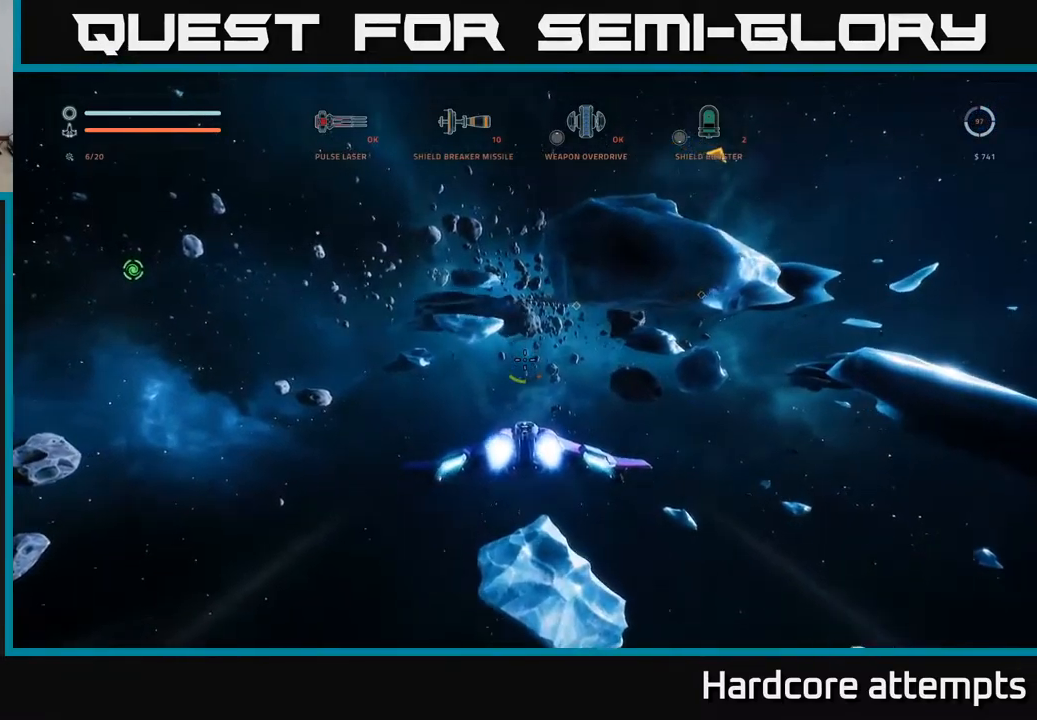
{"buttons": ["L1"], "left_stick": "up", "right_stick": "center", "events": [[166, "right_stick", "up"], [400, "right_stick", "center"]]}
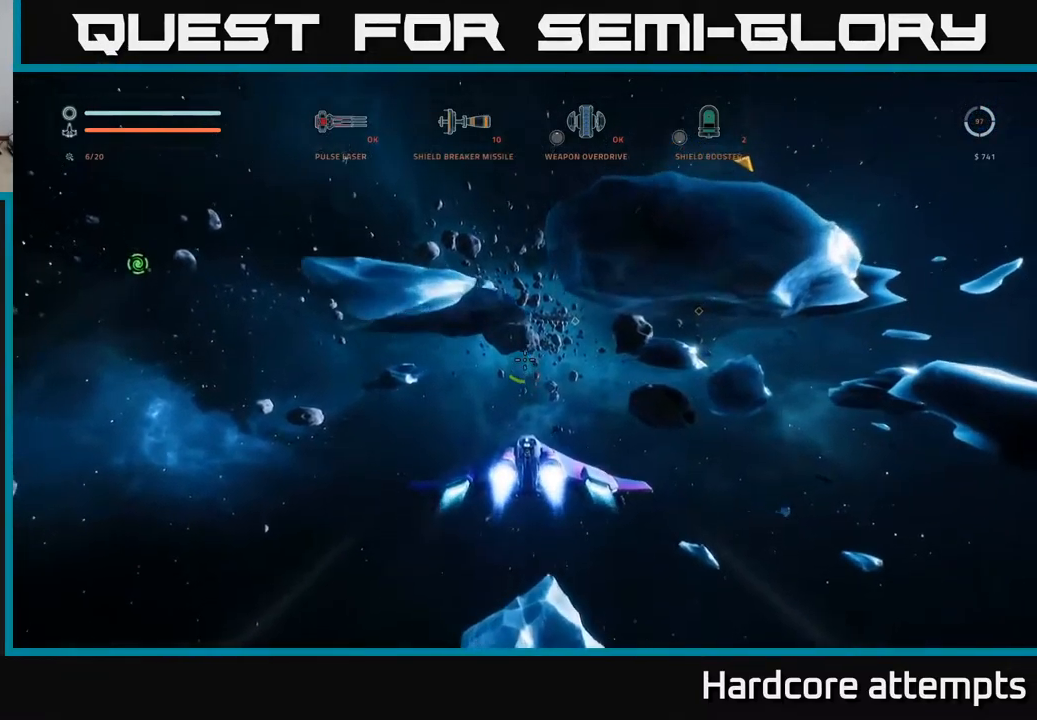
{"buttons": [], "left_stick": "up", "right_stick": "center", "events": [[366, "L1", "up"]]}
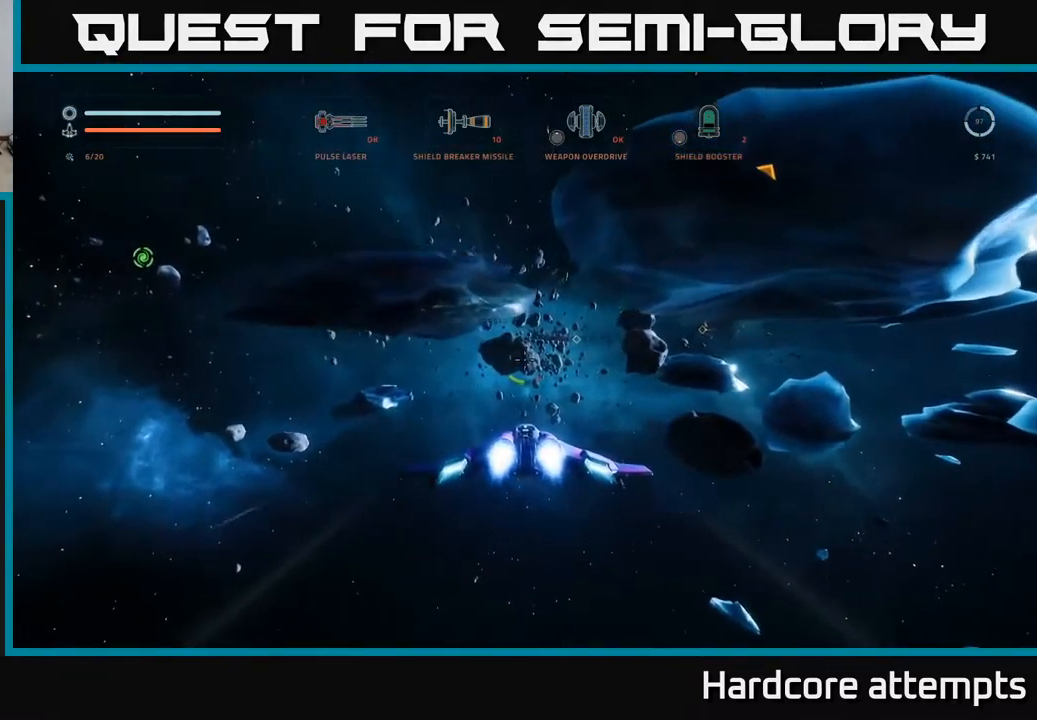
{"buttons": ["L1"], "left_stick": "up", "right_stick": "left", "events": [[333, "L1", "down"], [500, "right_stick", "left"]]}
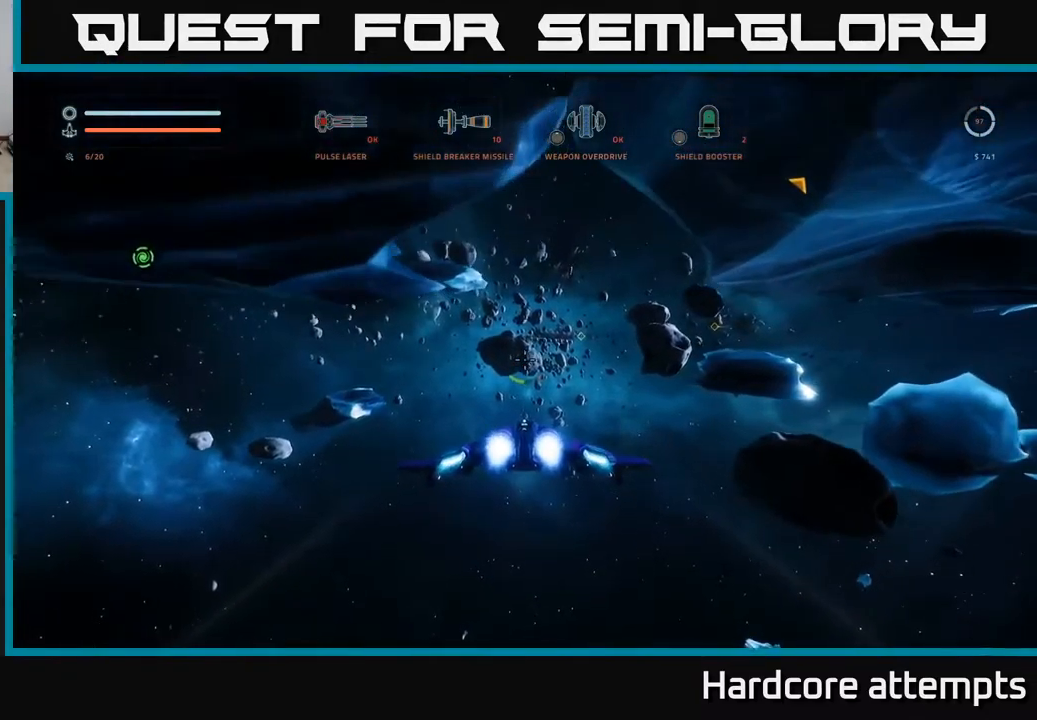
{"buttons": ["L1"], "left_stick": "up", "right_stick": "center", "events": [[300, "right_stick", "center"]]}
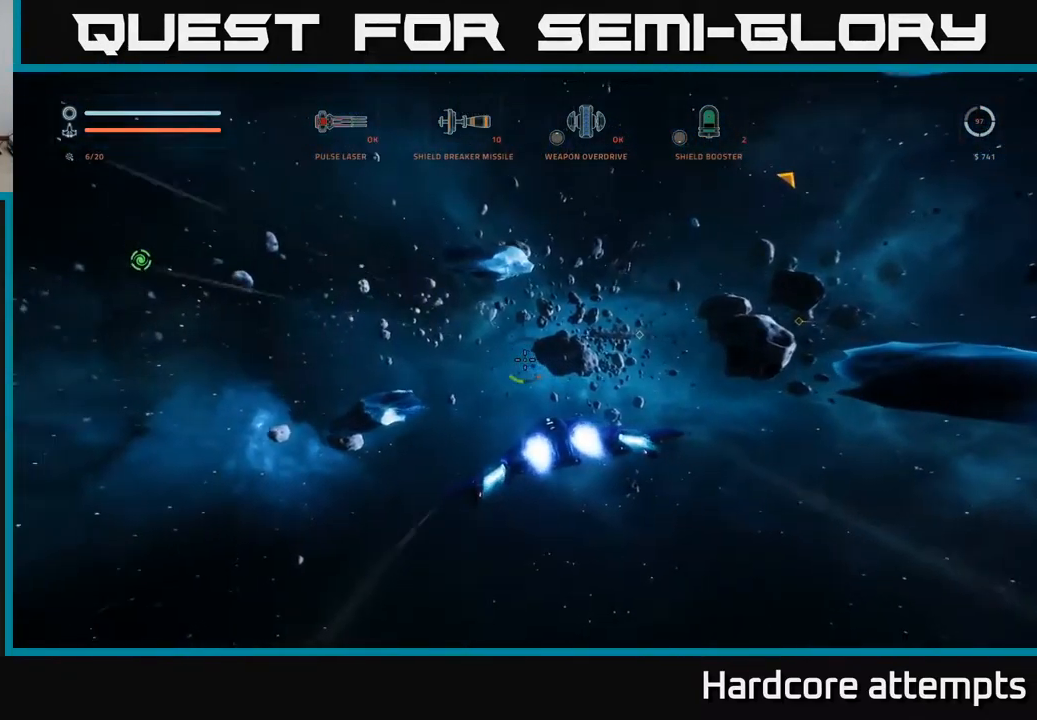
{"buttons": ["A"], "left_stick": "up-left", "right_stick": "center", "events": [[16, "L1", "up"], [133, "left_stick", "up-left"], [333, "A", "down"]]}
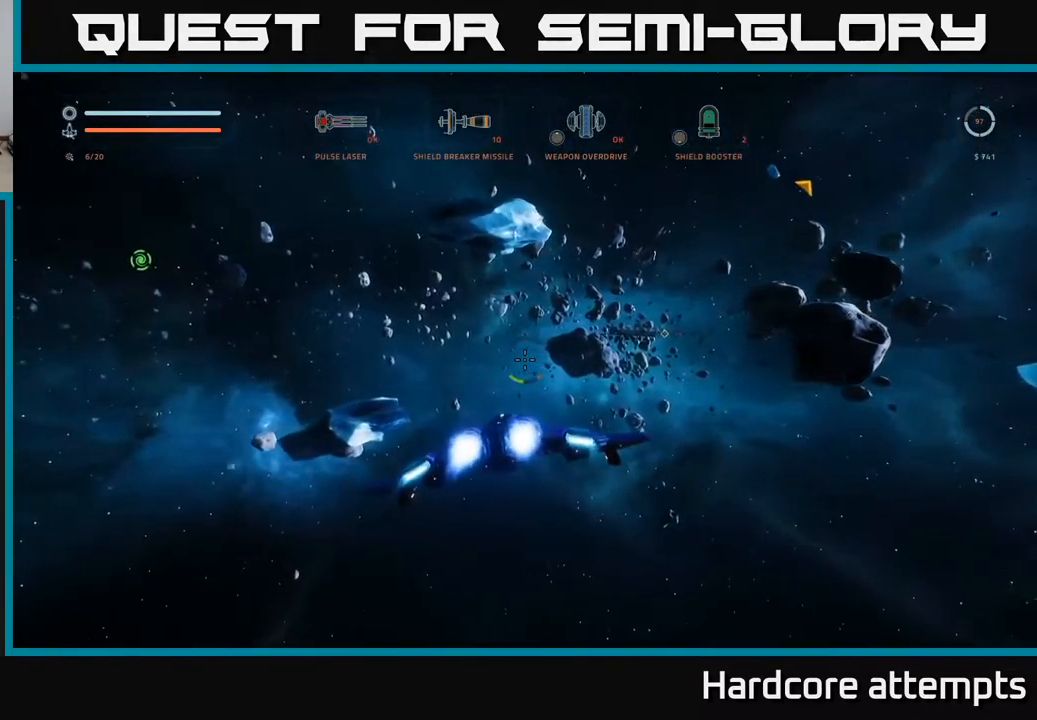
{"buttons": [], "left_stick": "center", "right_stick": "up-right", "events": [[50, "left_stick", "up"], [66, "A", "up"], [200, "L1", "down"], [300, "right_stick", "up-right"], [350, "L1", "up"], [466, "left_stick", "center"]]}
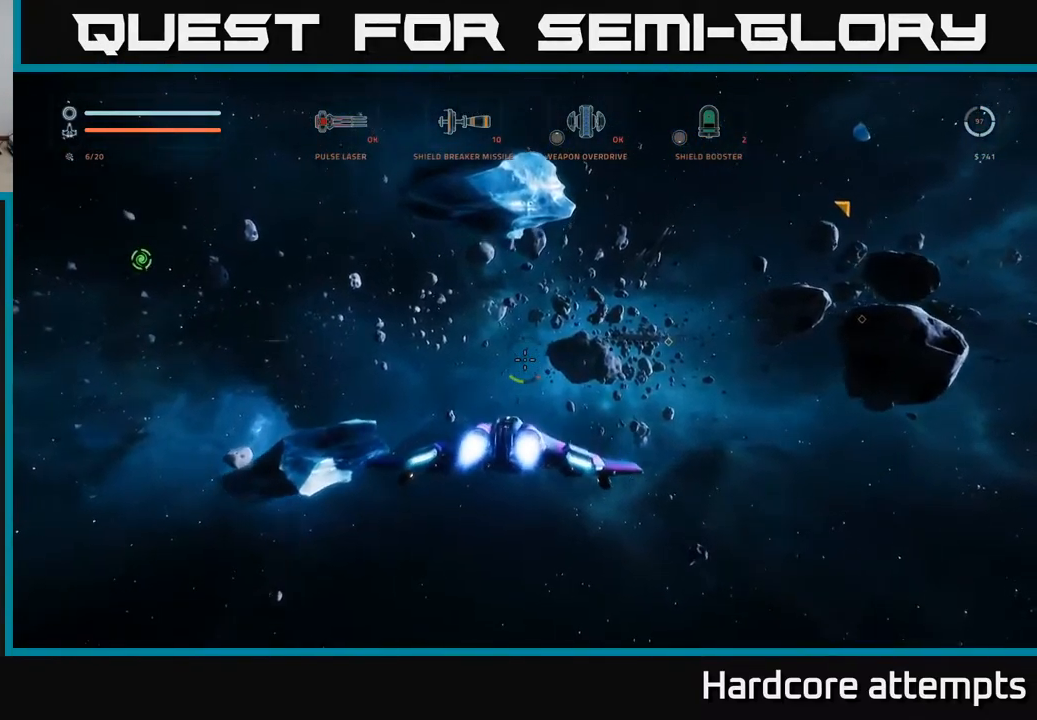
{"buttons": [], "left_stick": "left", "right_stick": "center", "events": [[50, "right_stick", "center"], [166, "left_stick", "left"]]}
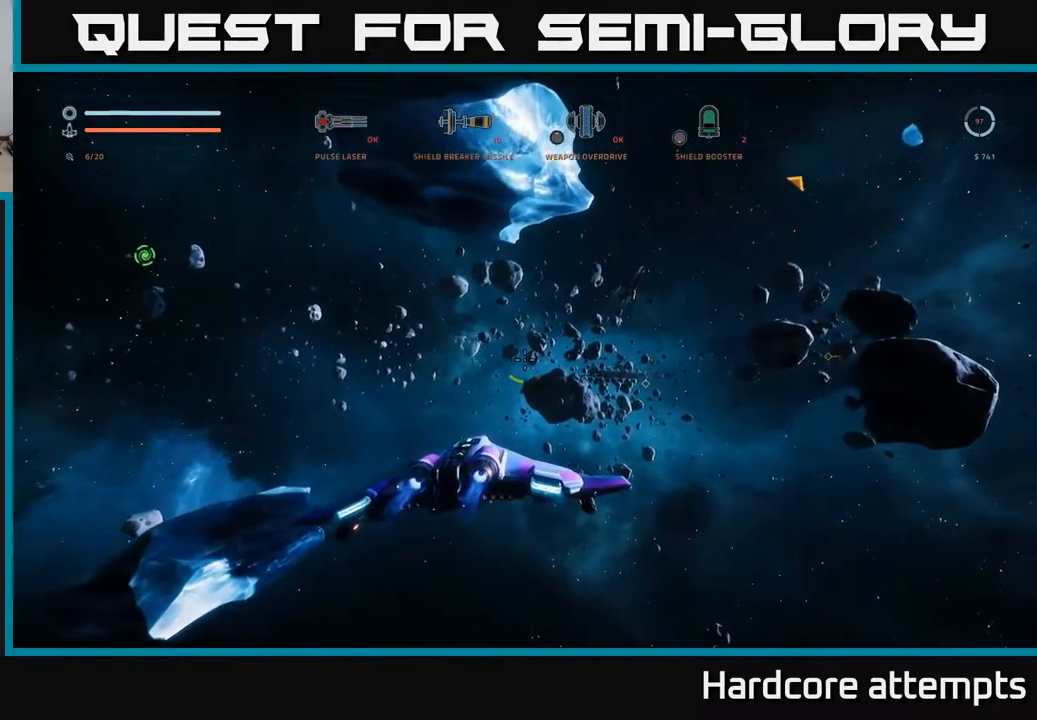
{"buttons": [], "left_stick": "up-left", "right_stick": "center", "events": [[33, "left_stick", "up-left"]]}
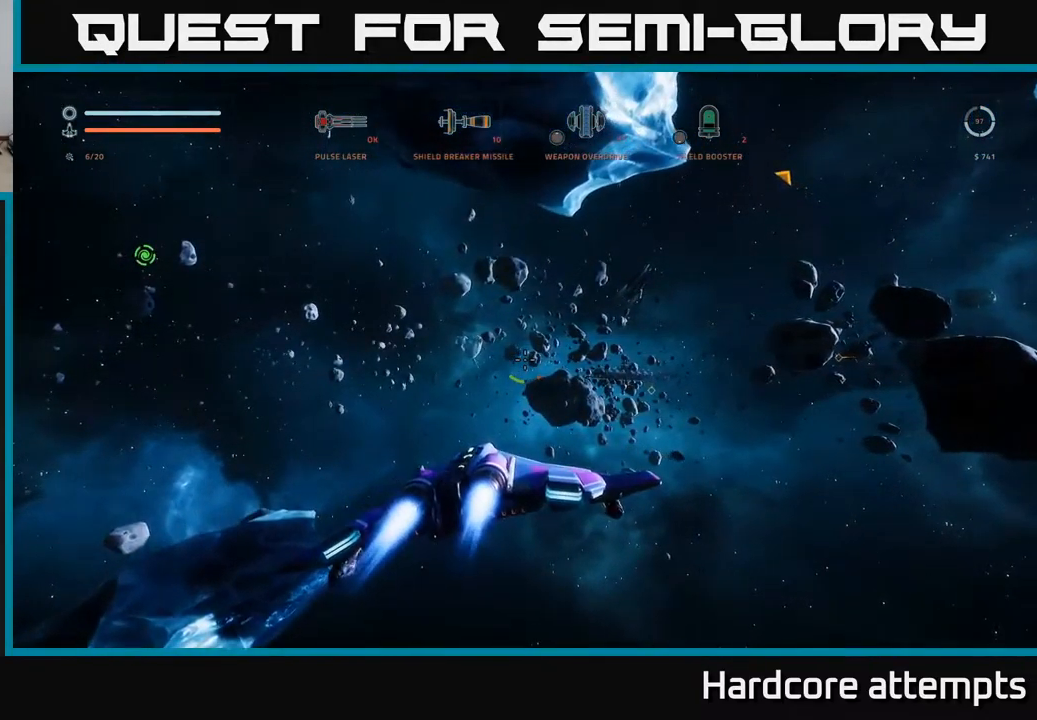
{"buttons": ["X"], "left_stick": "up-left", "right_stick": "center", "events": [[383, "X", "down"]]}
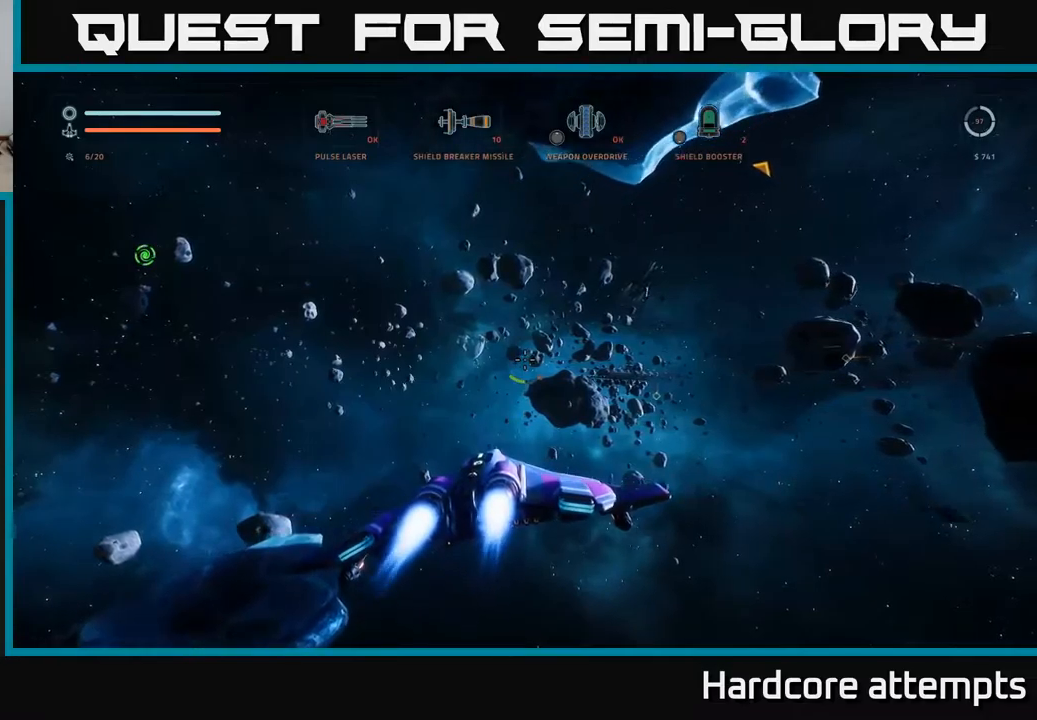
{"buttons": ["L1"], "left_stick": "up-left", "right_stick": "center", "events": [[150, "L1", "down"], [500, "X", "up"]]}
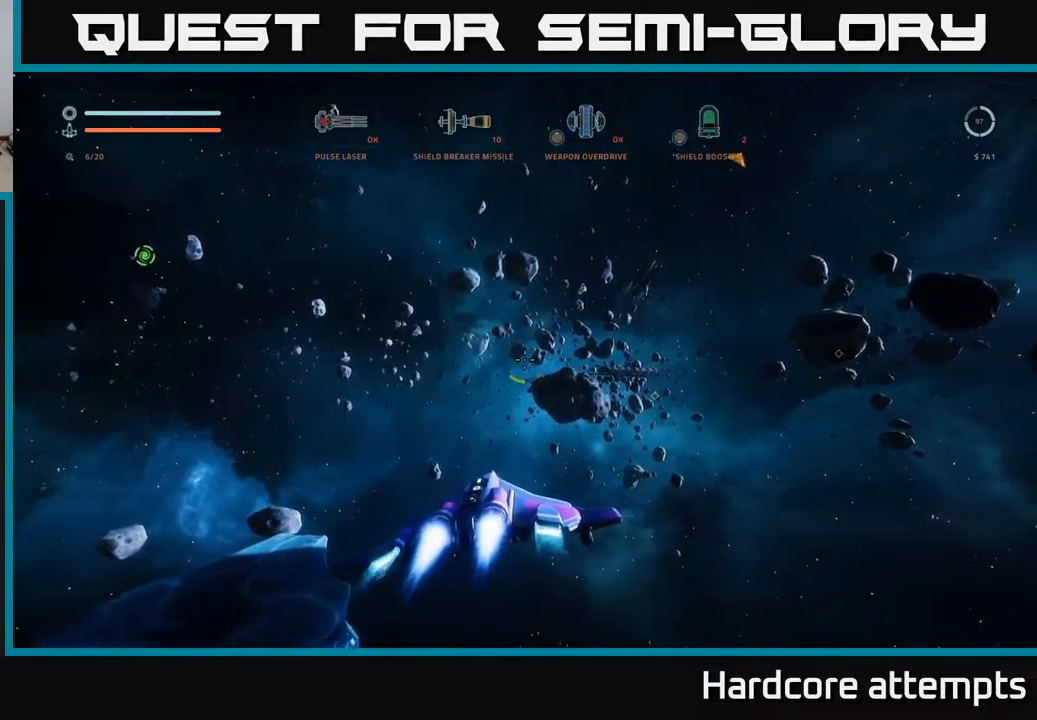
{"buttons": ["A"], "left_stick": "up-left", "right_stick": "left", "events": [[67, "right_stick", "left"], [200, "right_stick", "up-left"], [233, "L1", "up"], [317, "right_stick", "center"], [417, "A", "down"], [450, "right_stick", "left"]]}
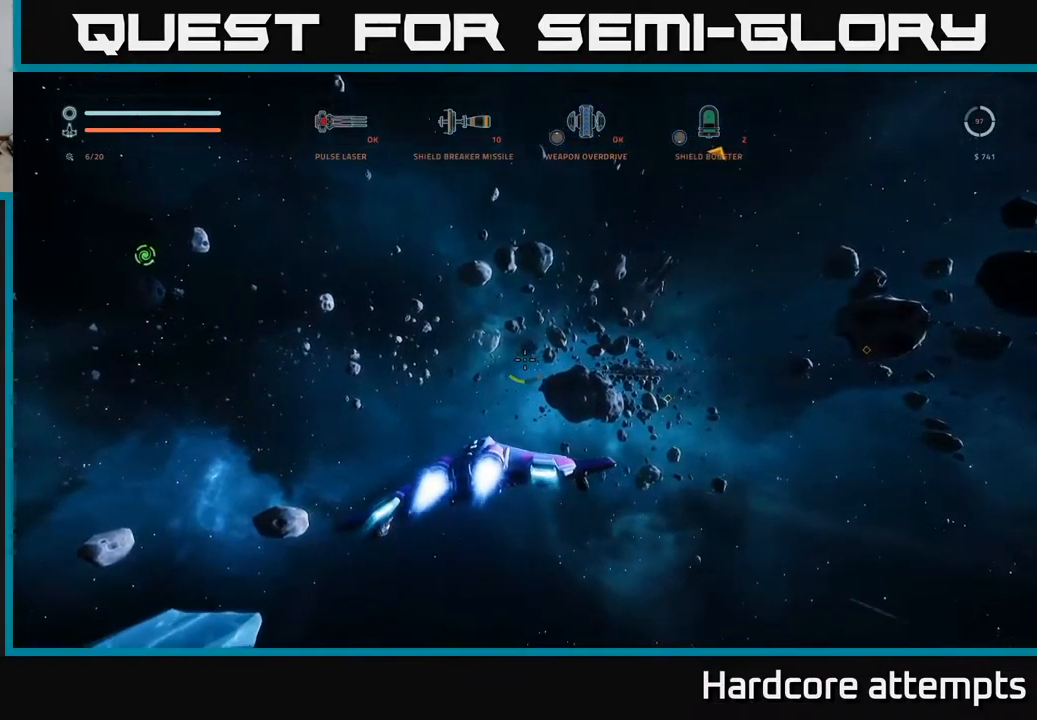
{"buttons": [], "left_stick": "up-left", "right_stick": "up-left", "events": [[117, "A", "up"], [500, "right_stick", "up-left"]]}
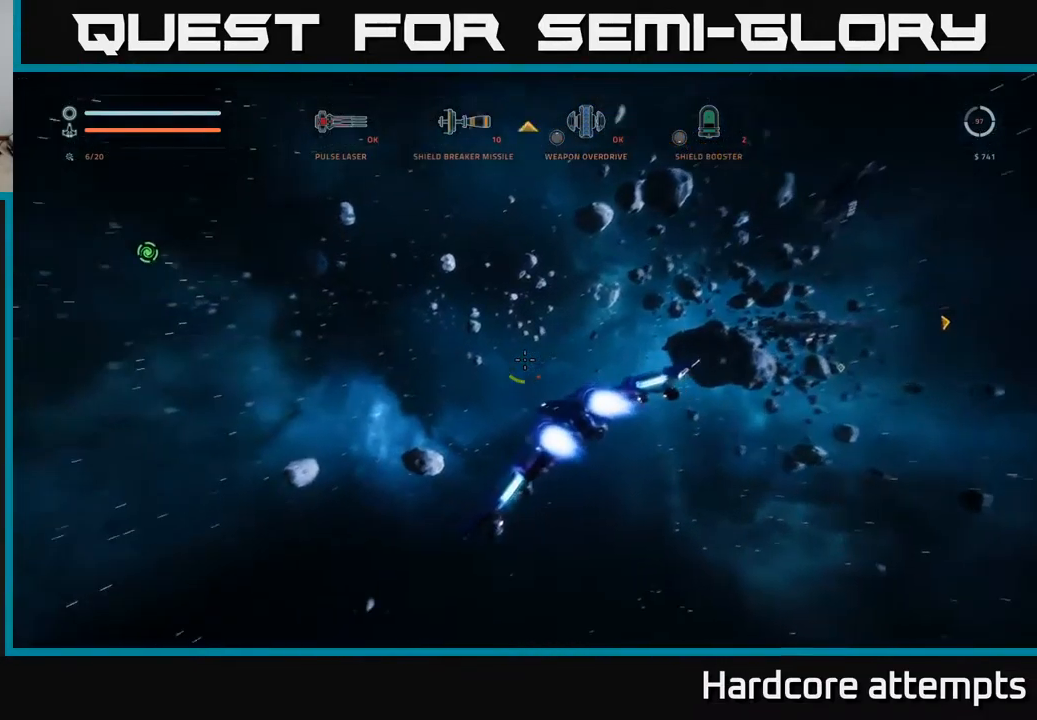
{"buttons": ["L1"], "left_stick": "up", "right_stick": "center", "events": [[17, "L1", "down"], [183, "right_stick", "center"], [217, "left_stick", "up"]]}
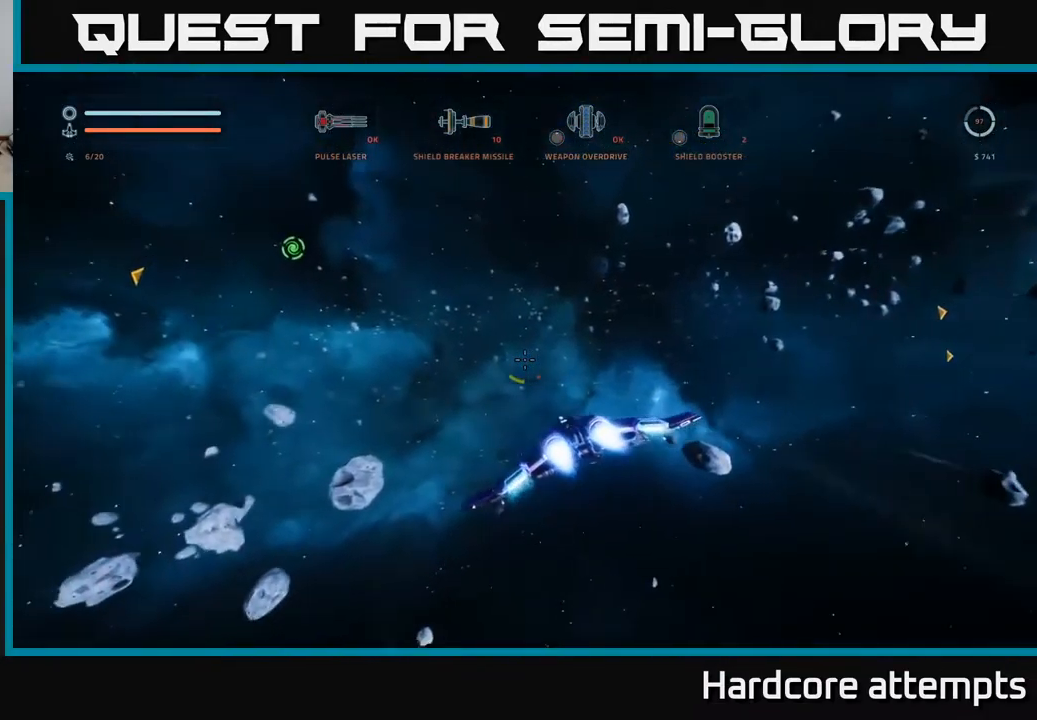
{"buttons": [], "left_stick": "center", "right_stick": "down-left", "events": [[17, "L1", "up"], [133, "left_stick", "up-left"], [467, "right_stick", "down-left"], [500, "left_stick", "center"]]}
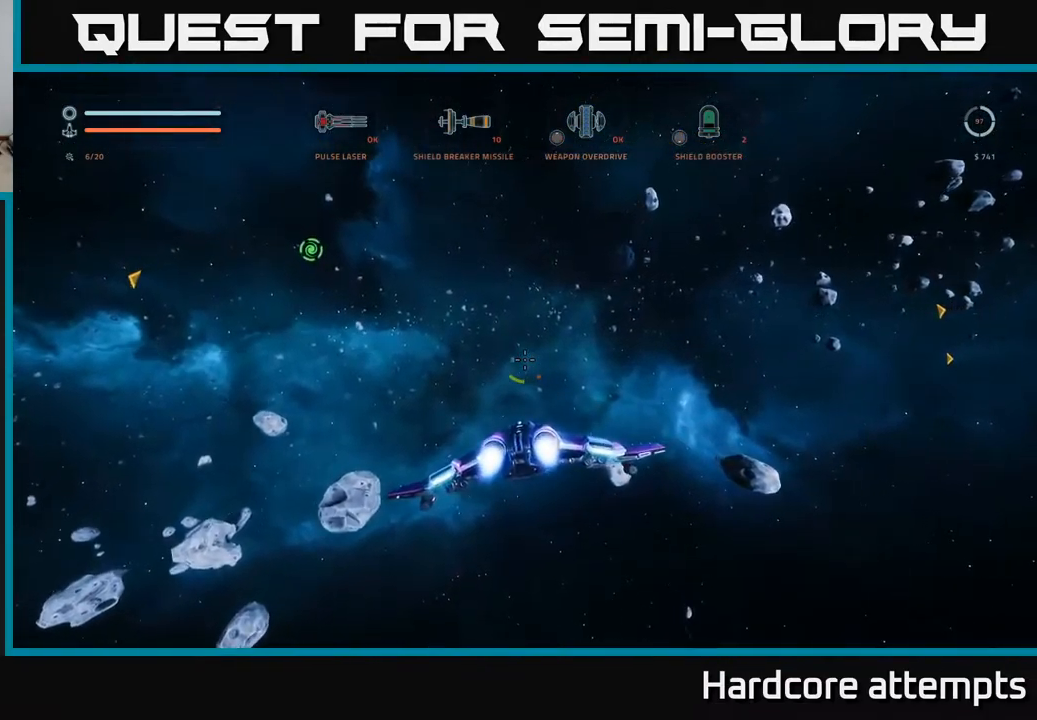
{"buttons": ["X", "L1"], "left_stick": "up-right", "right_stick": "center", "events": [[183, "left_stick", "right"], [350, "L1", "down"], [367, "left_stick", "up-right"], [417, "X", "down"], [433, "right_stick", "center"]]}
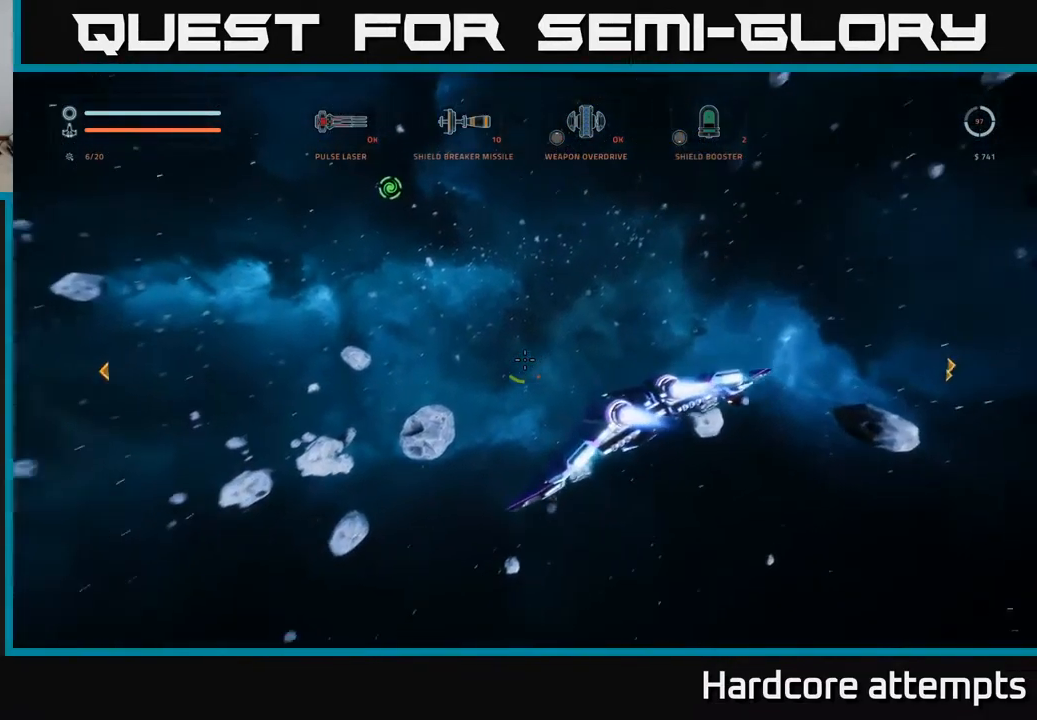
{"buttons": ["L1"], "left_stick": "up", "right_stick": "down-left", "events": [[133, "X", "up"], [267, "left_stick", "up"], [450, "right_stick", "down-left"]]}
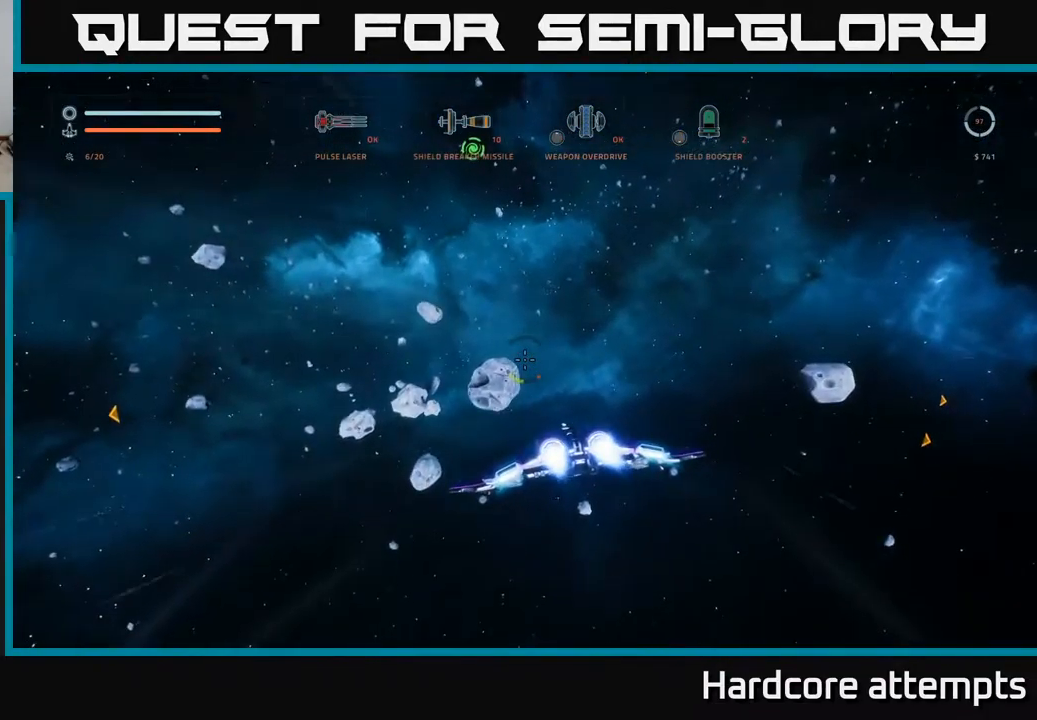
{"buttons": ["L1"], "left_stick": "right", "right_stick": "down-left", "events": [[50, "left_stick", "up-right"], [200, "L3", "down"], [350, "left_stick", "right"], [383, "L1", "up"], [450, "L3", "up"], [483, "L1", "down"]]}
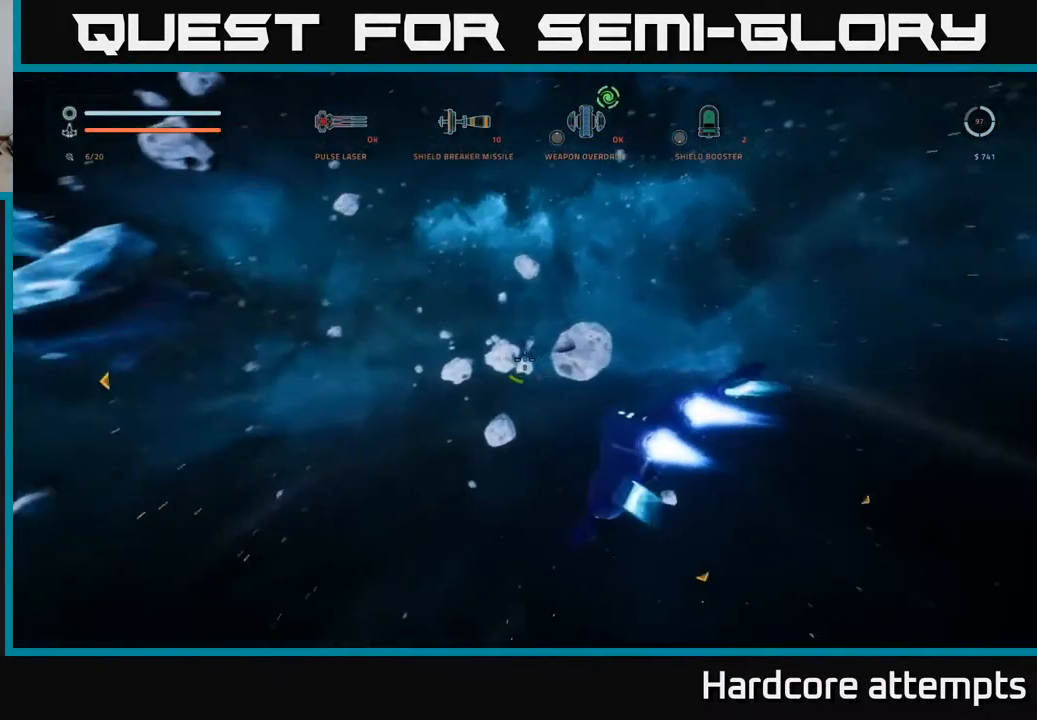
{"buttons": [], "left_stick": "up-right", "right_stick": "center", "events": [[50, "L1", "up"], [100, "right_stick", "up"], [267, "right_stick", "center"], [317, "left_stick", "up-right"]]}
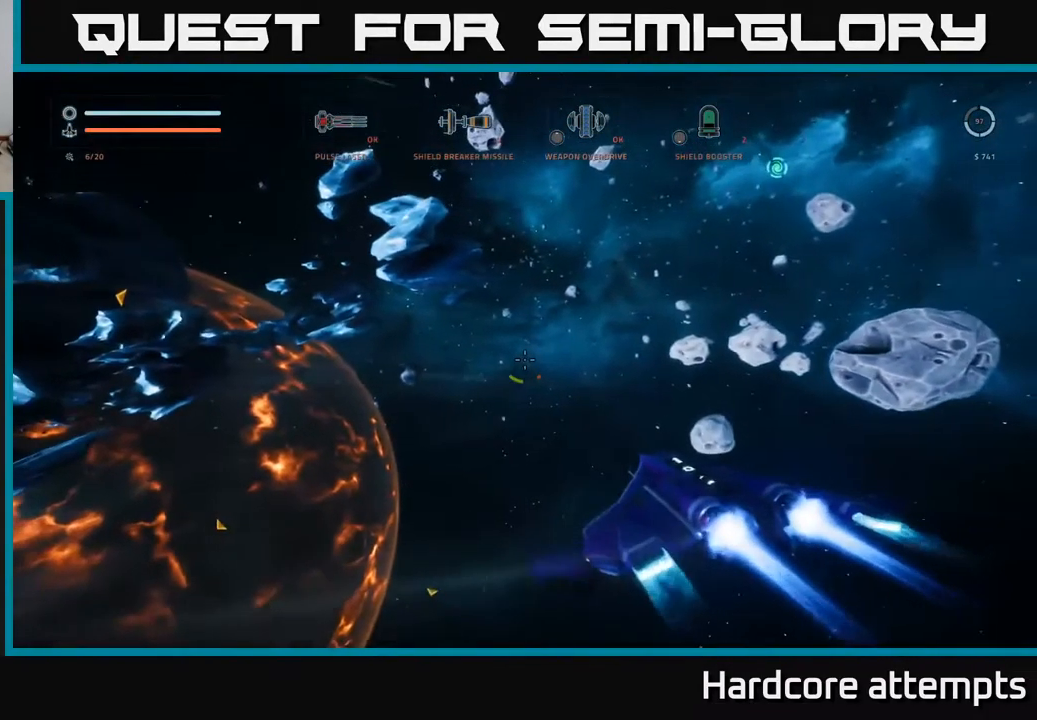
{"buttons": [], "left_stick": "center", "right_stick": "center", "events": [[267, "left_stick", "center"]]}